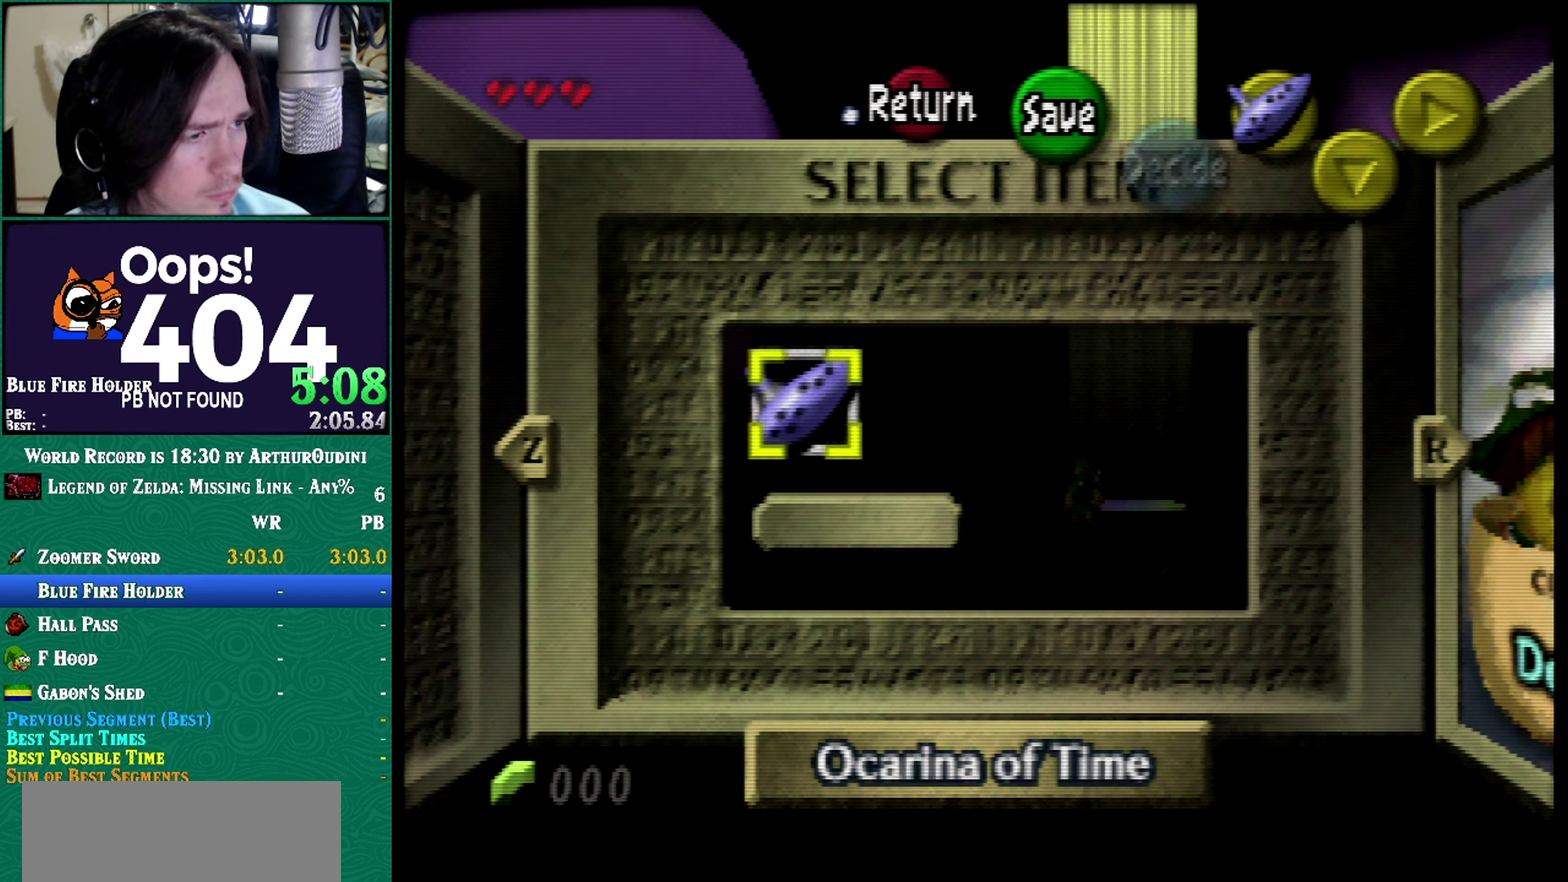
Gameplay with a controller (Nintendo layout); each line is a JSON object with the inputs held at the frame after it. "events" lists button and stick changes between this image and that frame as [ms after this image, input, new state], when the widget could be followed in between. Not read: L3 R3 START.
{"buttons": ["A", "C_RIGHT"], "left_stick": "center", "events": [[451, "A", "down"], [451, "C_RIGHT", "down"]]}
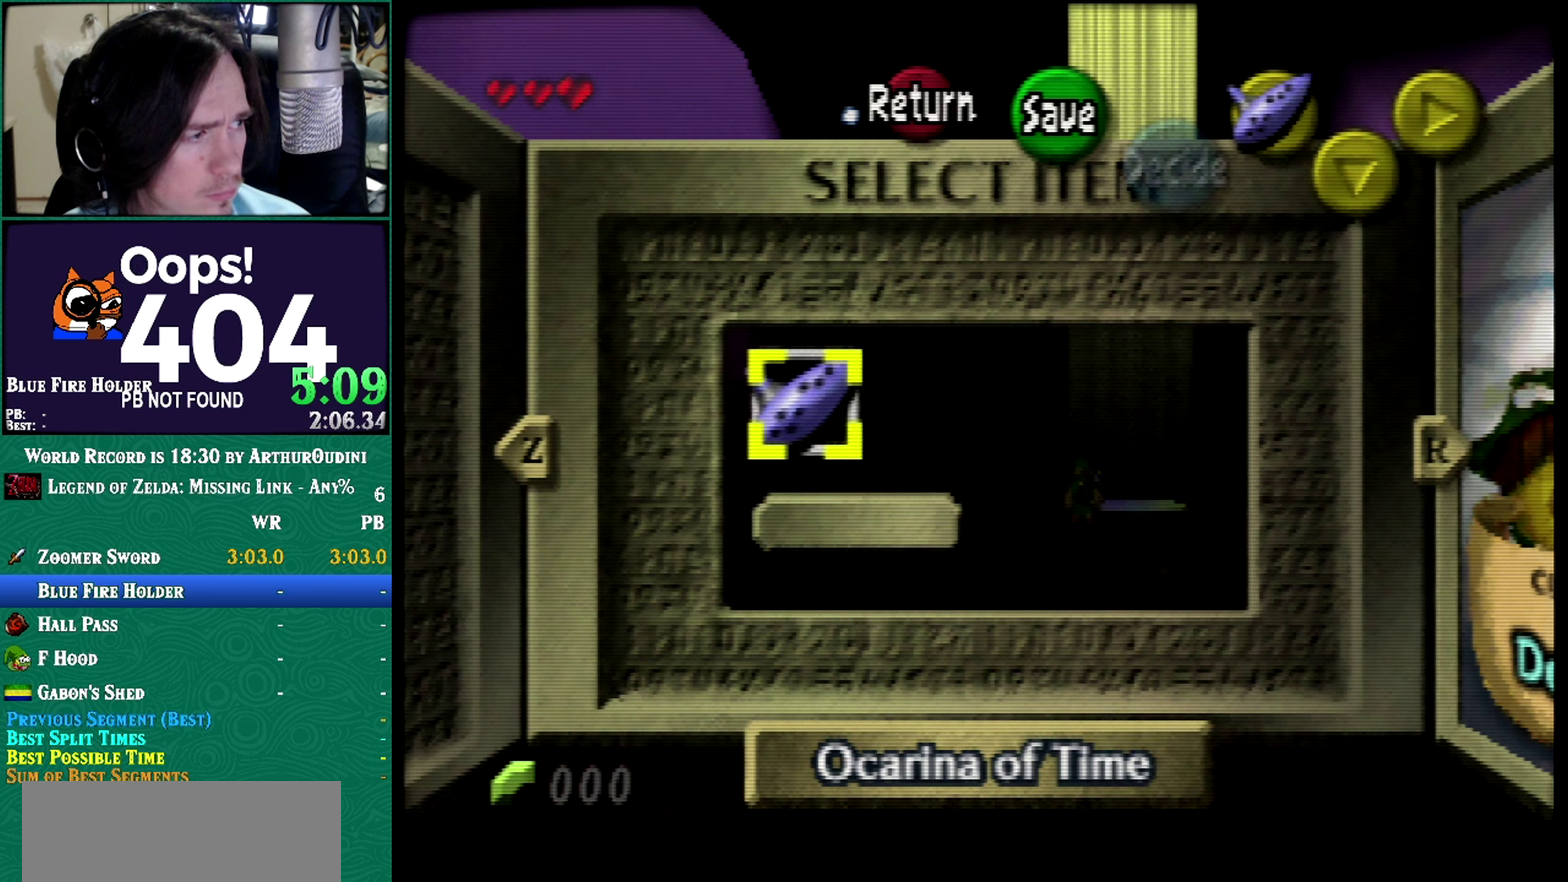
{"buttons": [], "left_stick": "center", "events": [[200, "A", "up"], [200, "C_RIGHT", "up"]]}
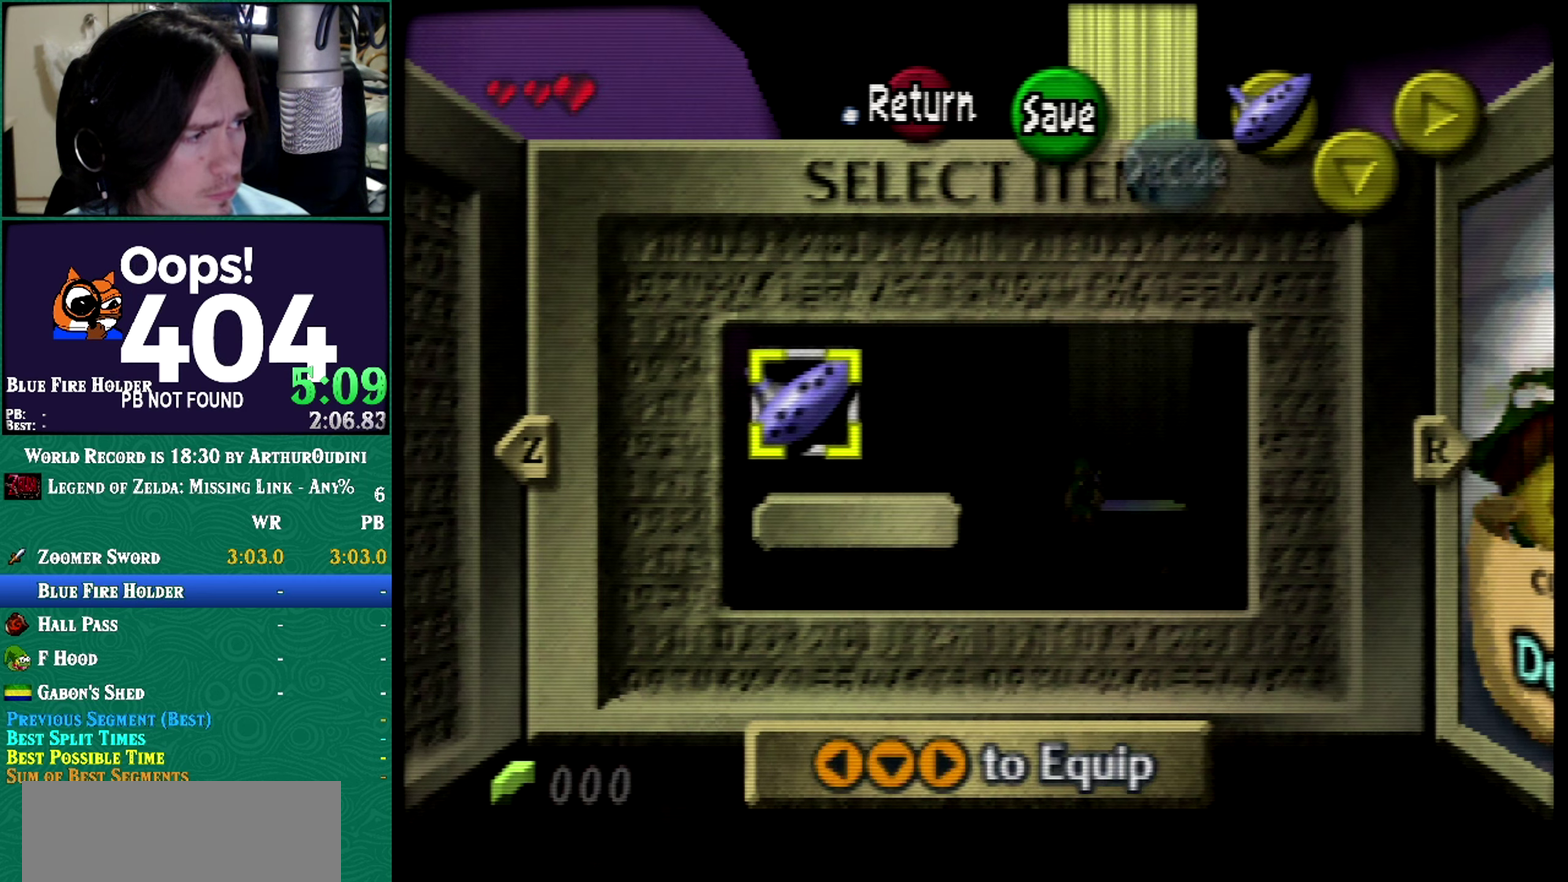
{"buttons": [], "left_stick": "center", "events": []}
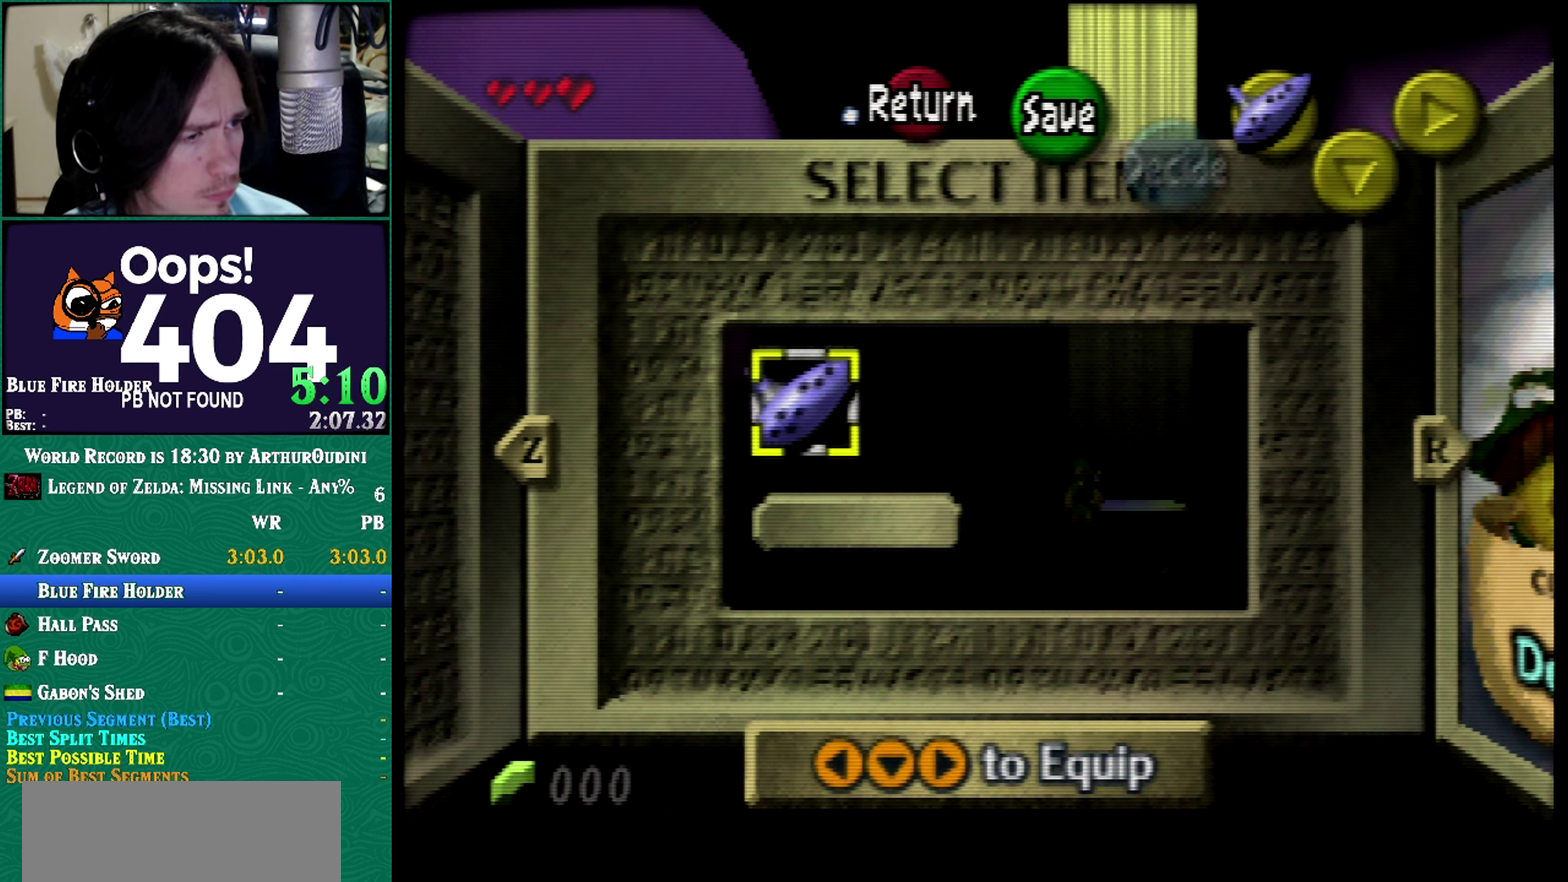
{"buttons": [], "left_stick": "center", "events": []}
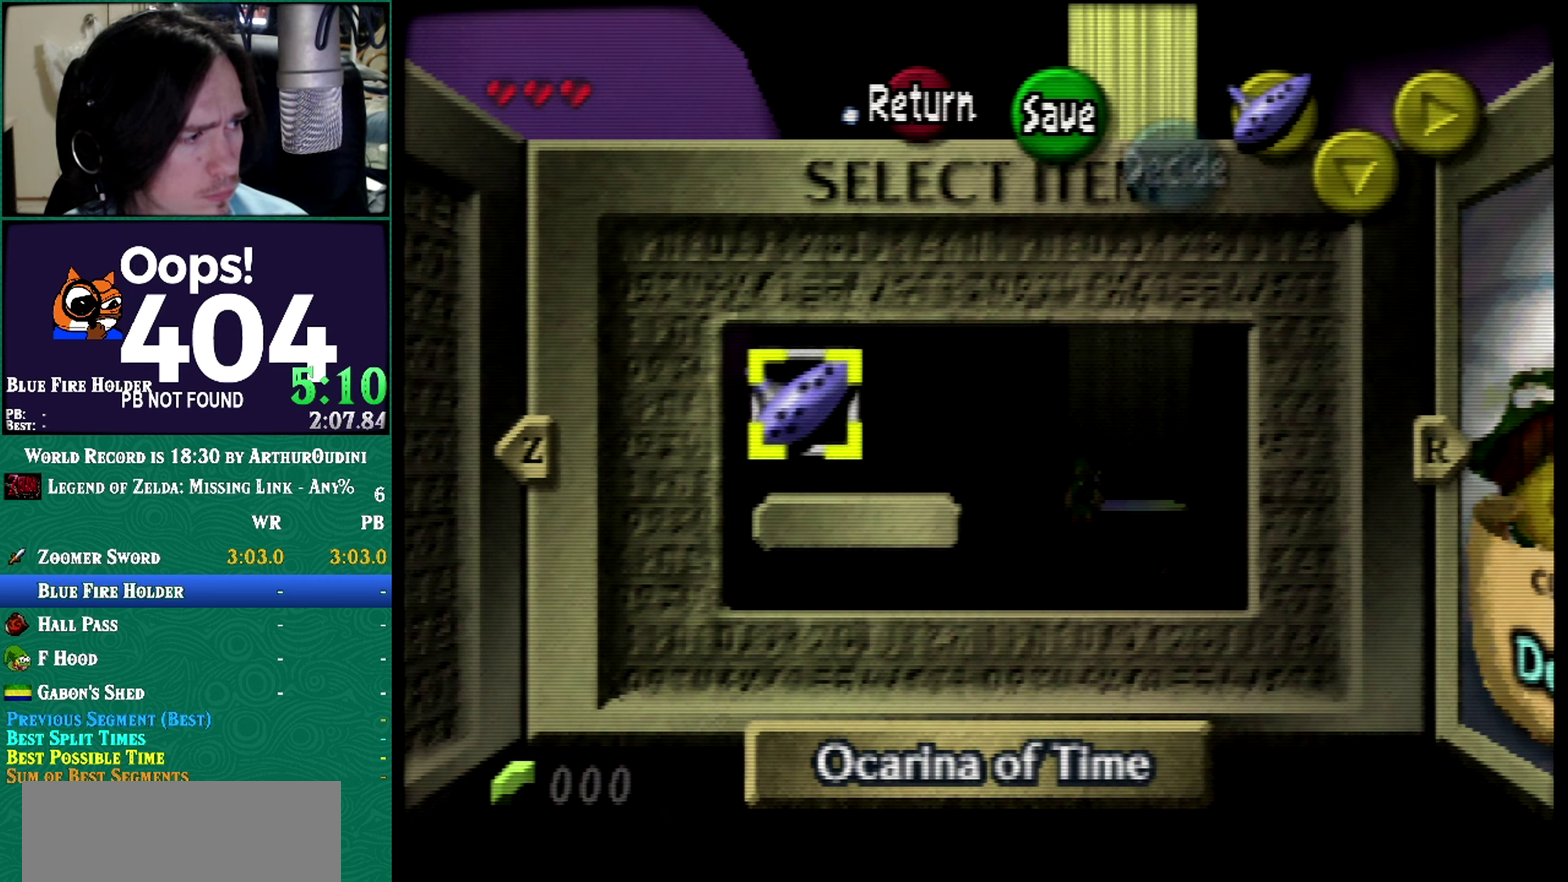
{"buttons": [], "left_stick": "center", "events": []}
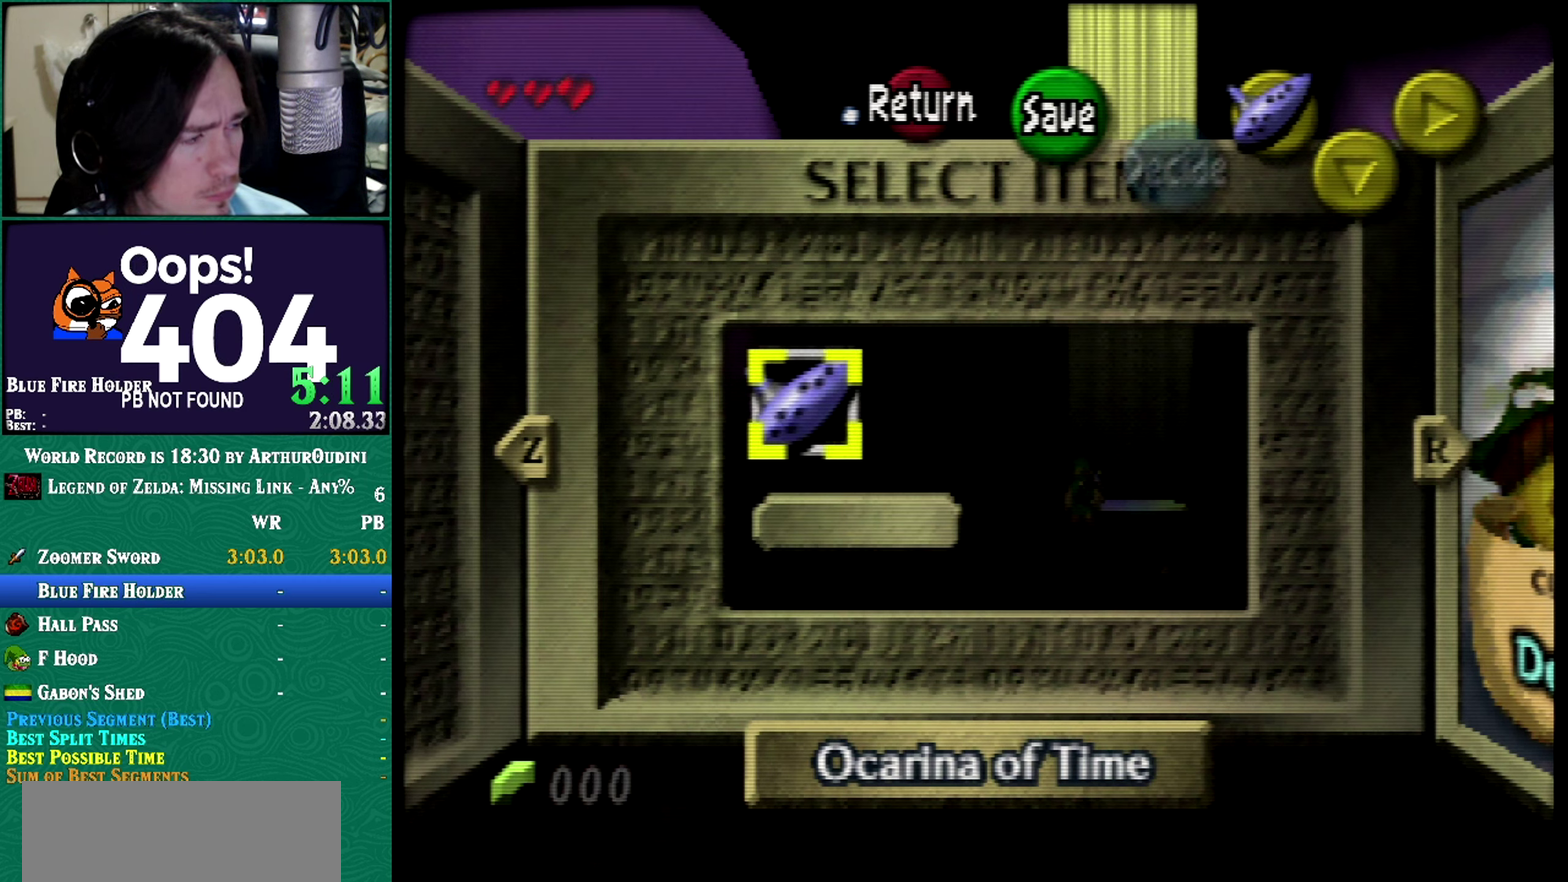
{"buttons": [], "left_stick": "center", "events": []}
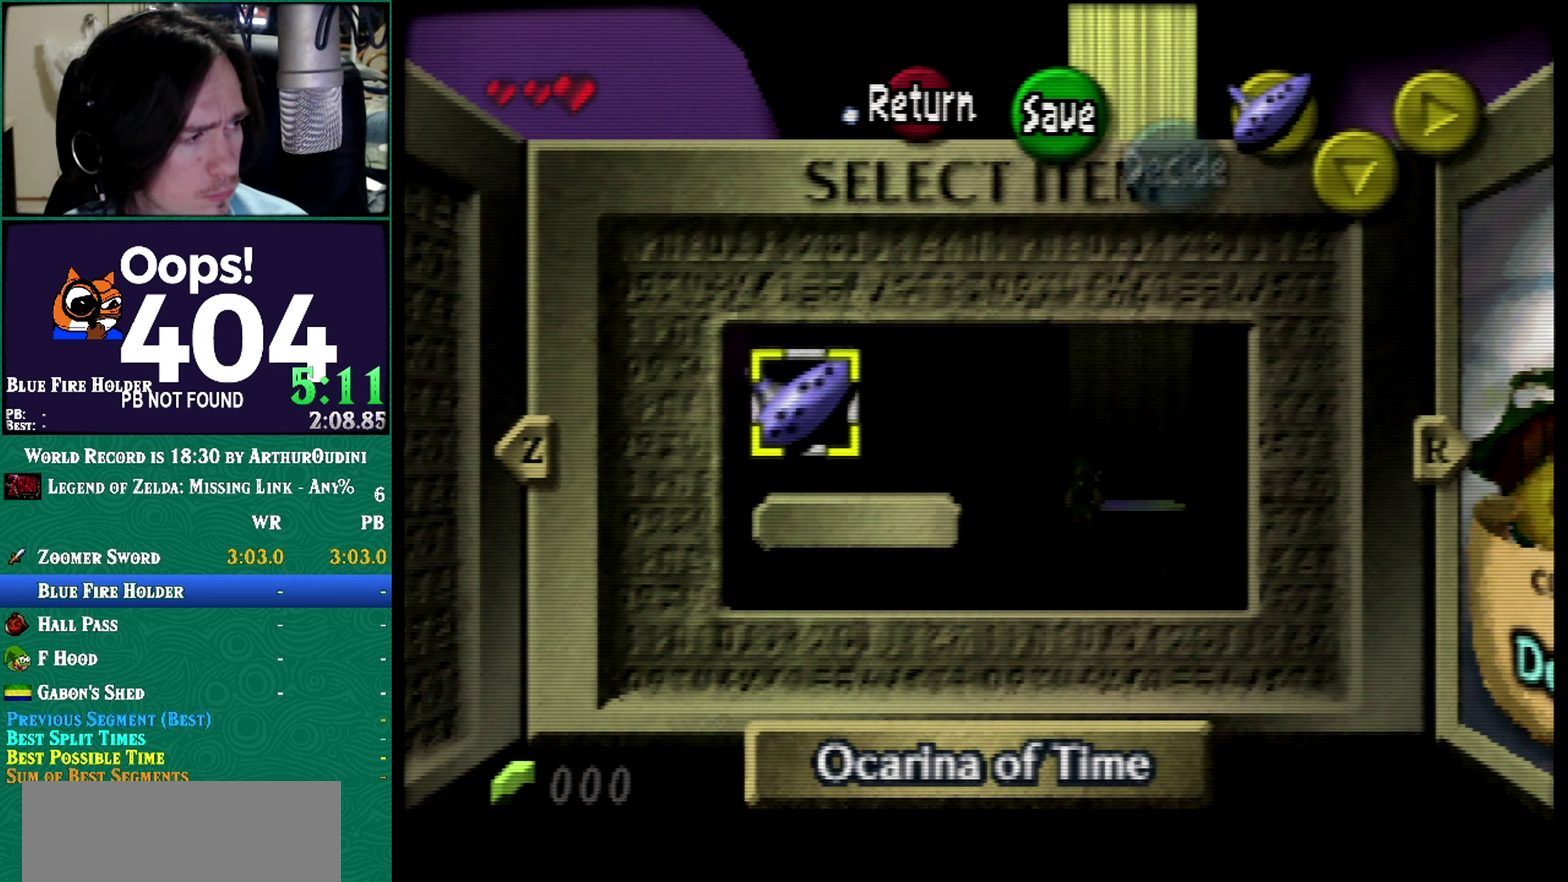
{"buttons": ["A", "C_RIGHT"], "left_stick": "center", "events": [[317, "A", "down"], [317, "C_RIGHT", "down"]]}
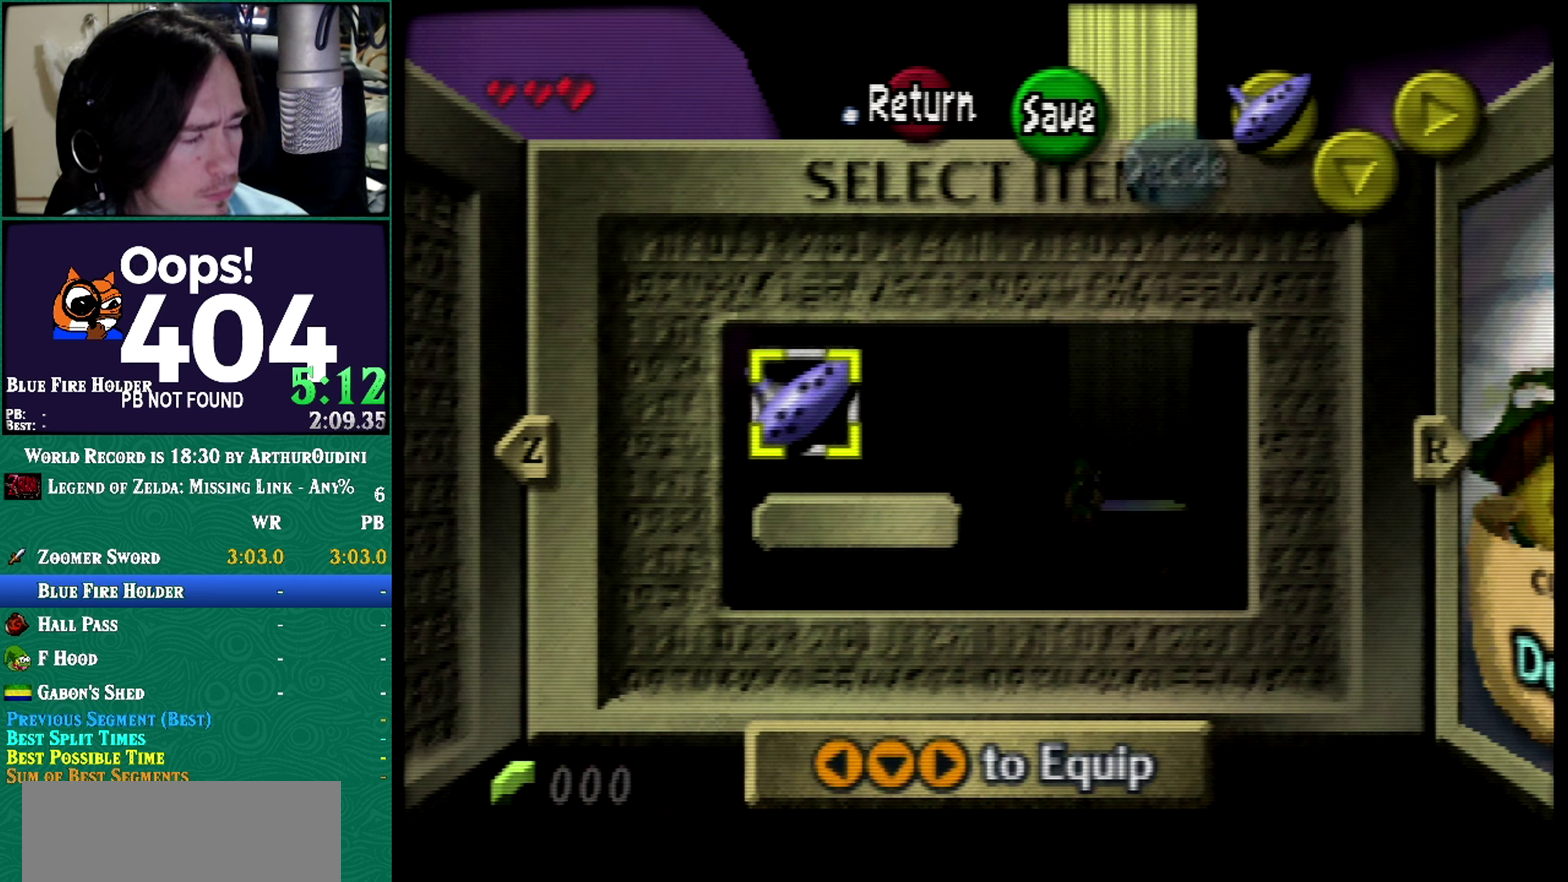
{"buttons": [], "left_stick": "center", "events": [[283, "A", "up"], [283, "C_RIGHT", "up"]]}
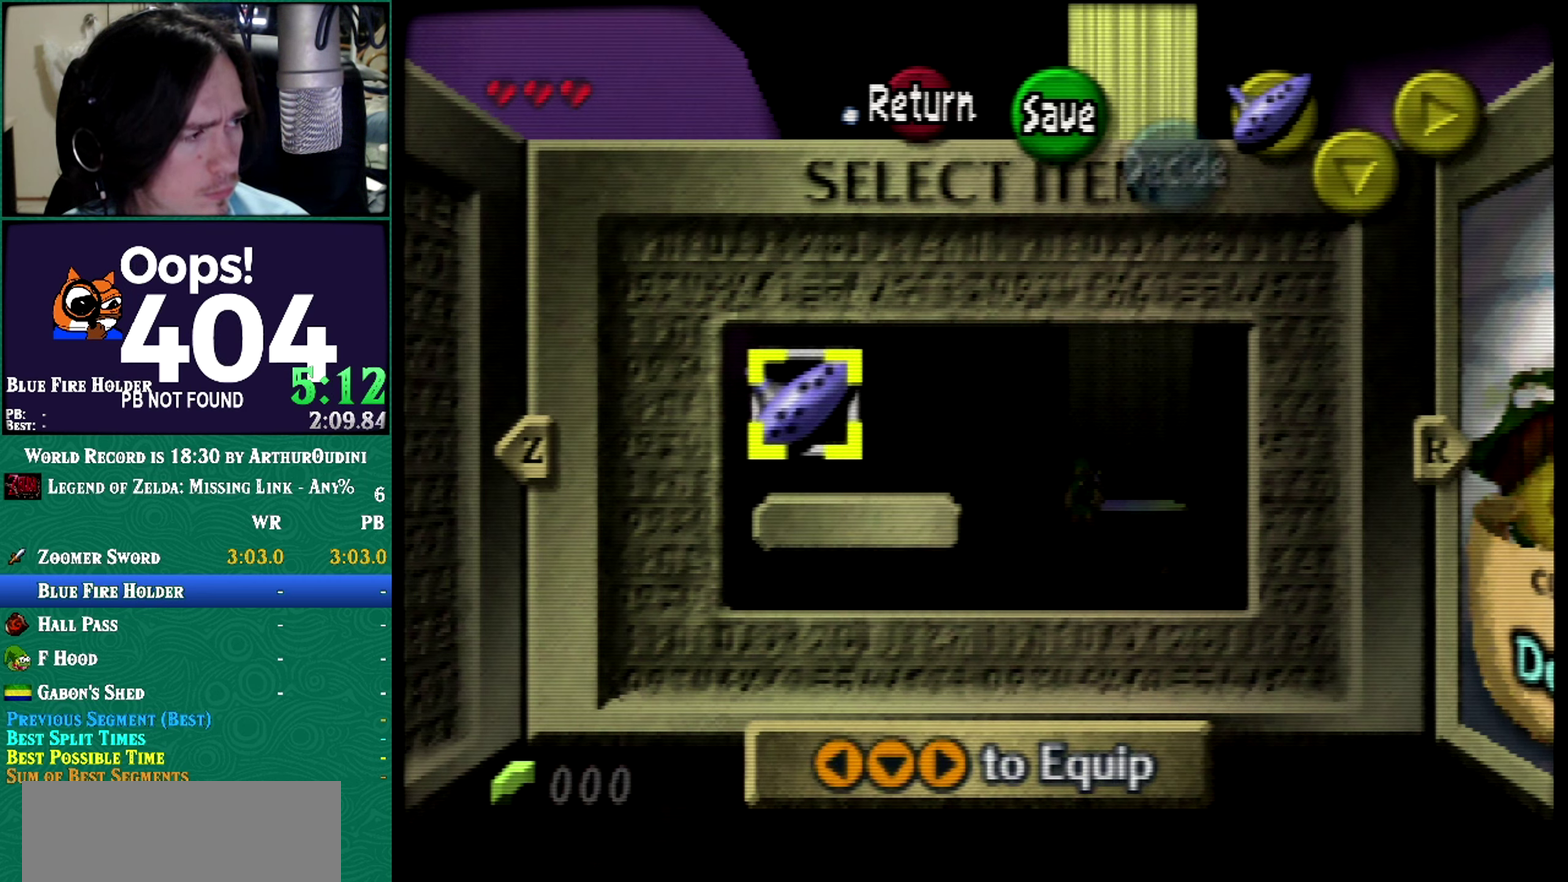
{"buttons": [], "left_stick": "center", "events": []}
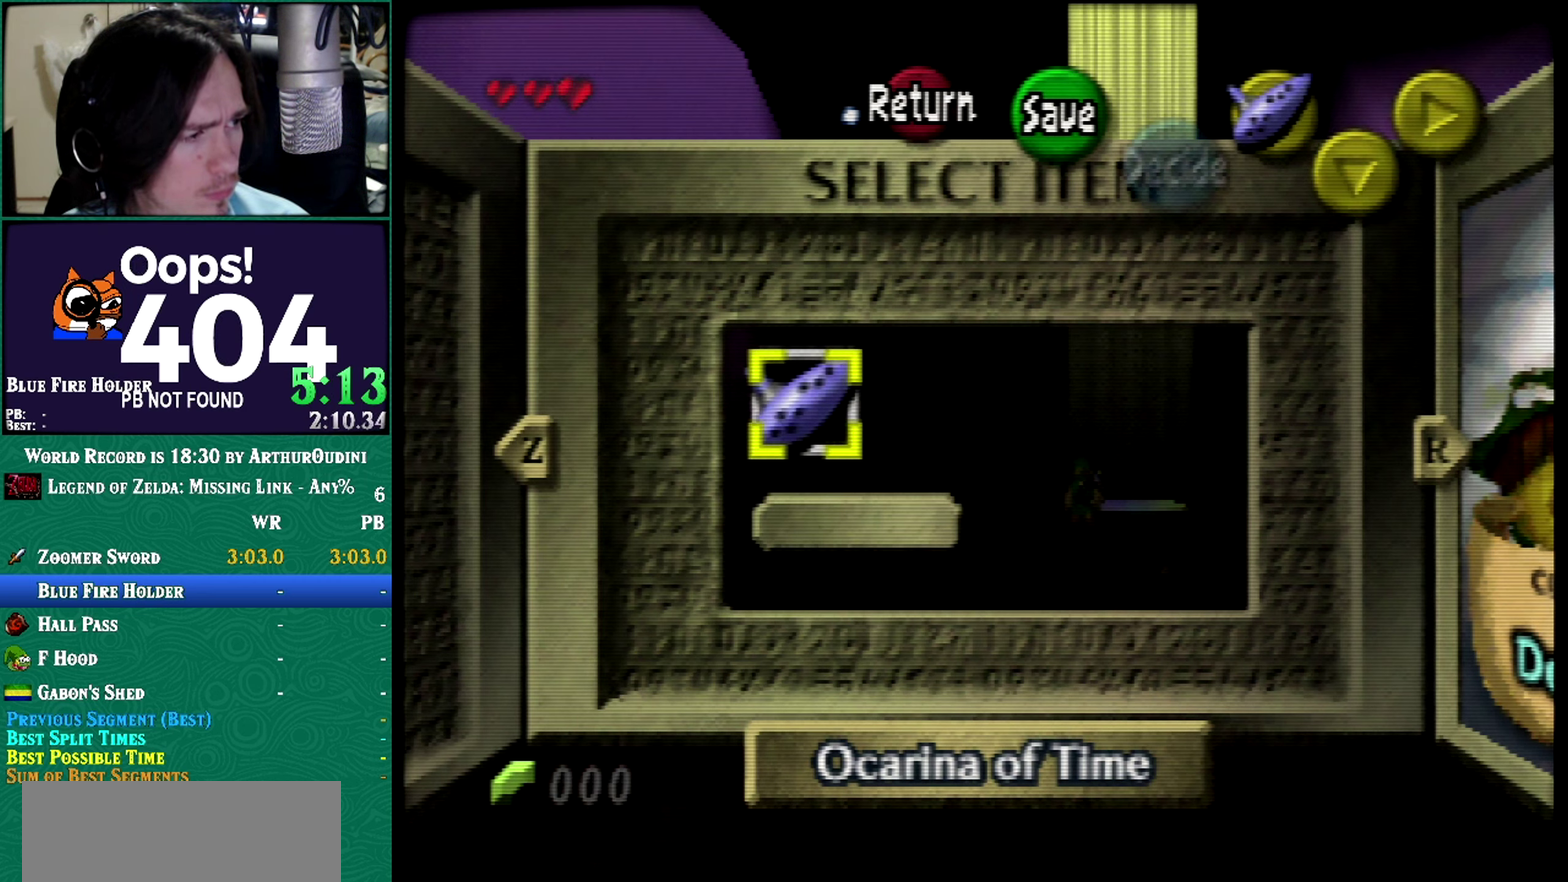
{"buttons": [], "left_stick": "center", "events": []}
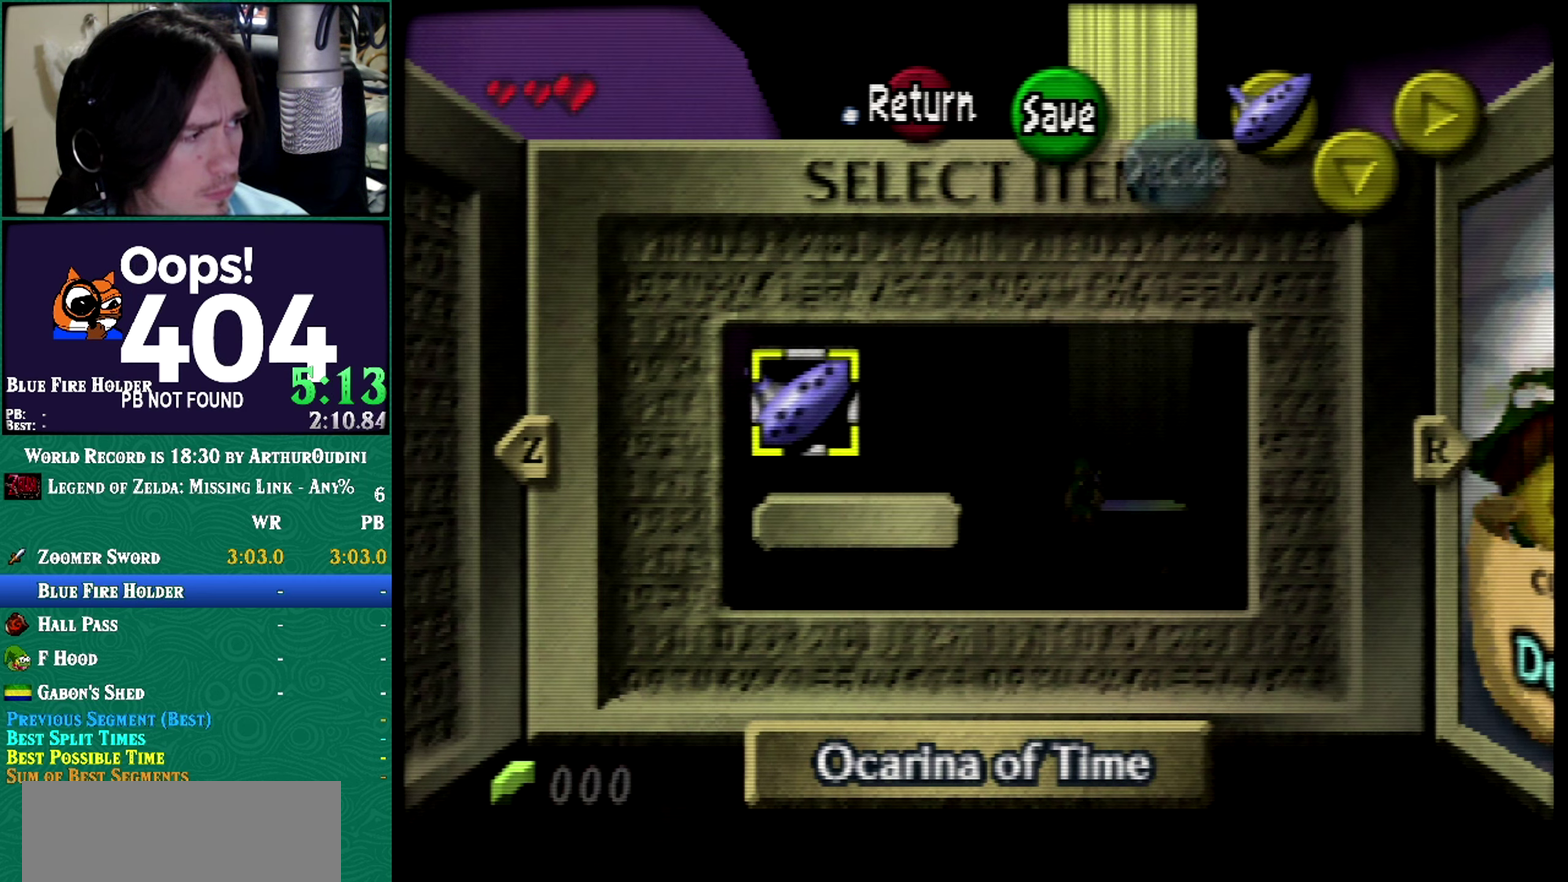
{"buttons": [], "left_stick": "center", "events": []}
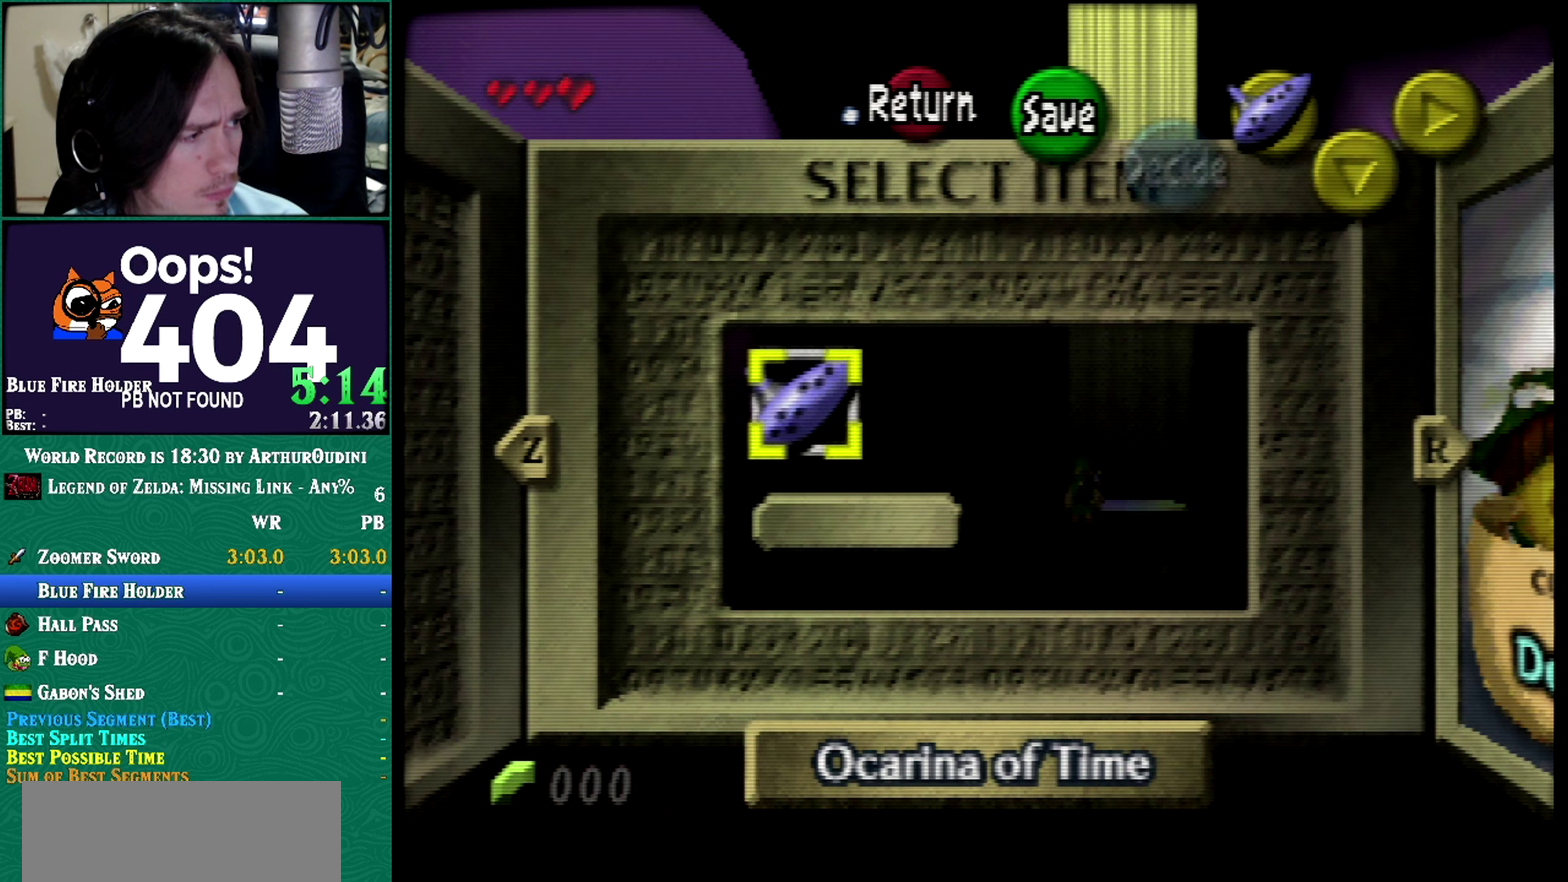
{"buttons": [], "left_stick": "center", "events": [[67, "A", "down"], [67, "B", "down"], [67, "Z", "down"], [117, "A", "up"], [117, "B", "up"], [117, "Z", "up"]]}
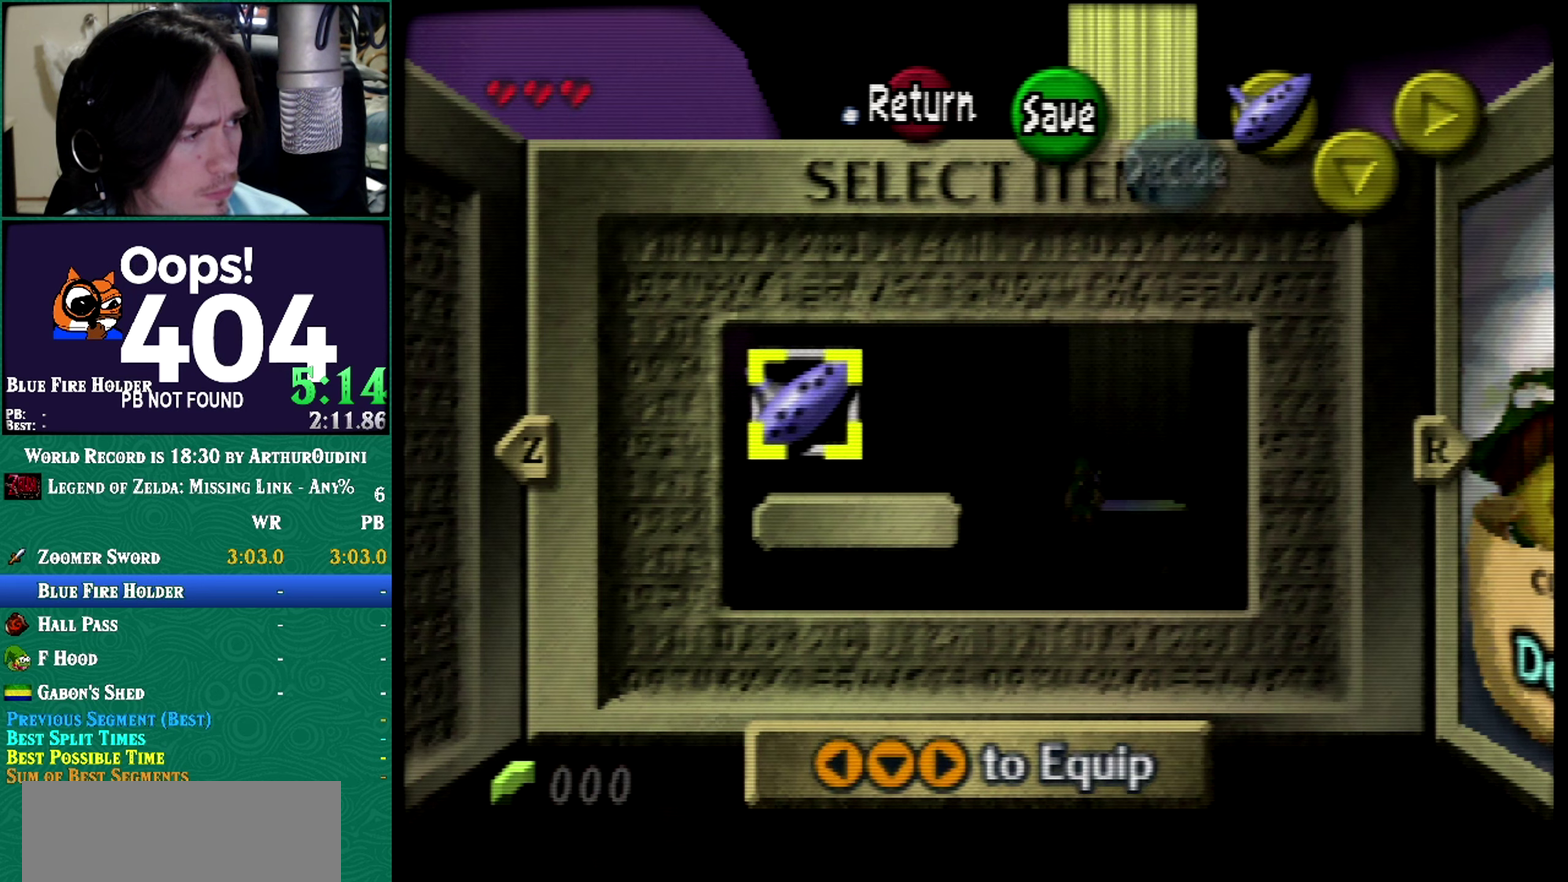
{"buttons": [], "left_stick": "center", "events": []}